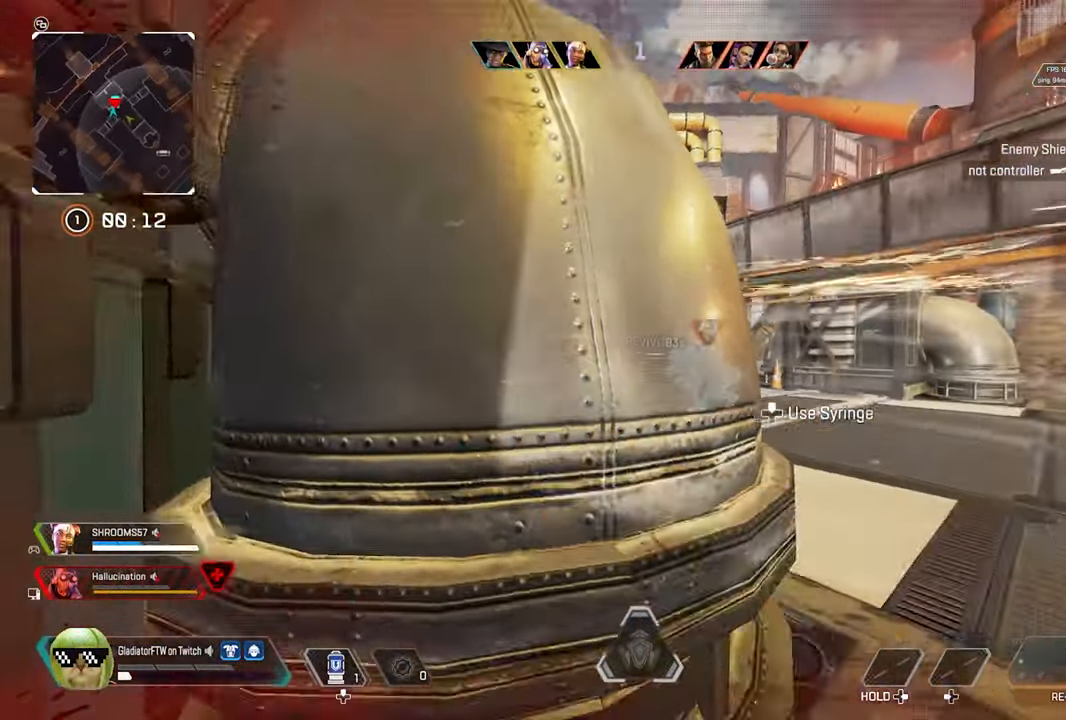
Gameplay with a controller (Xbox layout); each line is a JSON object with the inputs held at the frame after it. "events" lists button and stick changes between this image and that frame as [ms after this image, input, new state], when the widget could be followed in between.
{"buttons": [], "left_stick": "left", "right_stick": "right", "events": [[34, "left_stick", "left"], [34, "right_stick", "center"], [284, "left_stick", "center"], [417, "left_stick", "left"], [434, "right_stick", "right"]]}
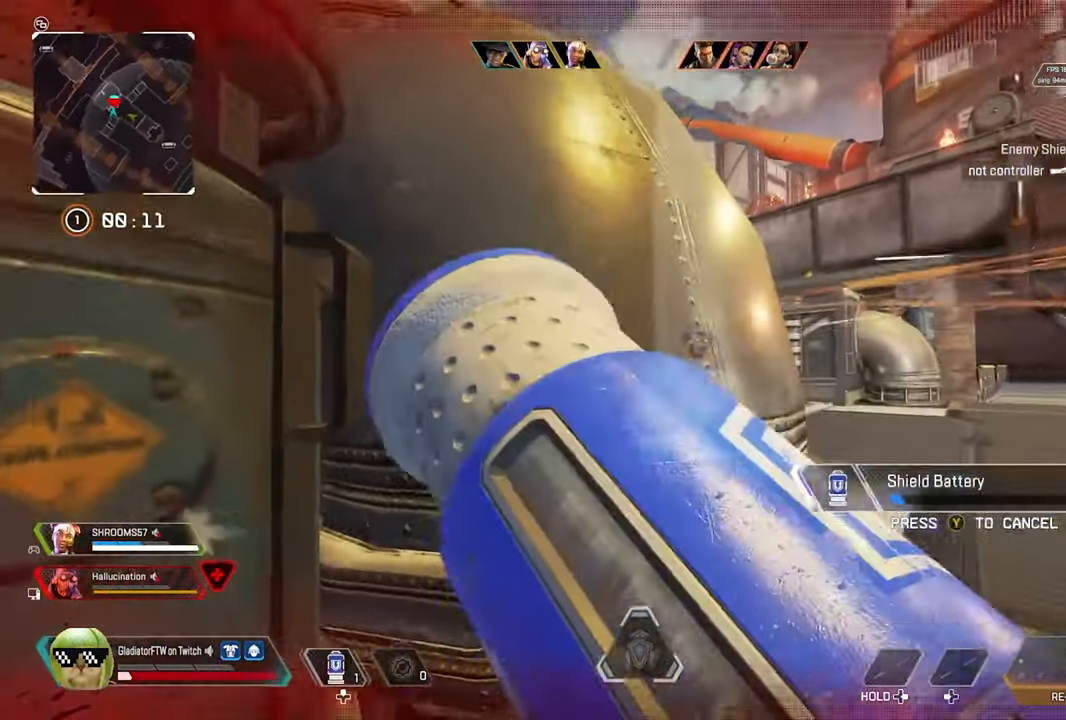
{"buttons": [], "left_stick": "center", "right_stick": "center", "events": [[83, "left_stick", "center"], [83, "right_stick", "center"]]}
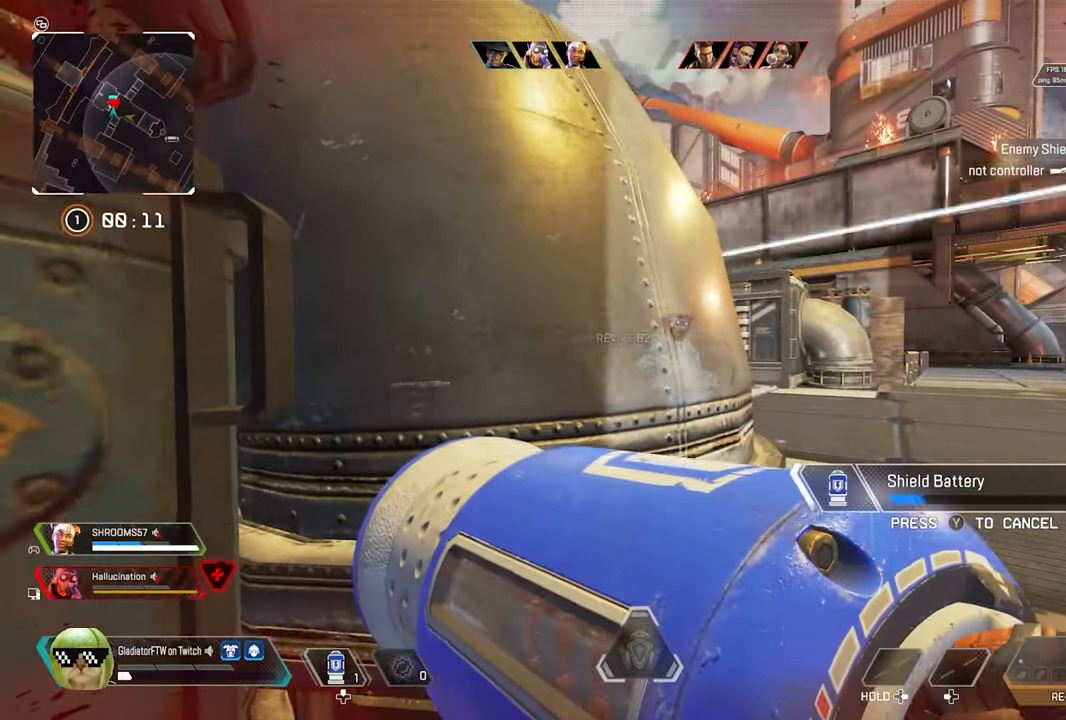
{"buttons": [], "left_stick": "center", "right_stick": "center", "events": [[216, "right_stick", "right"], [383, "right_stick", "center"]]}
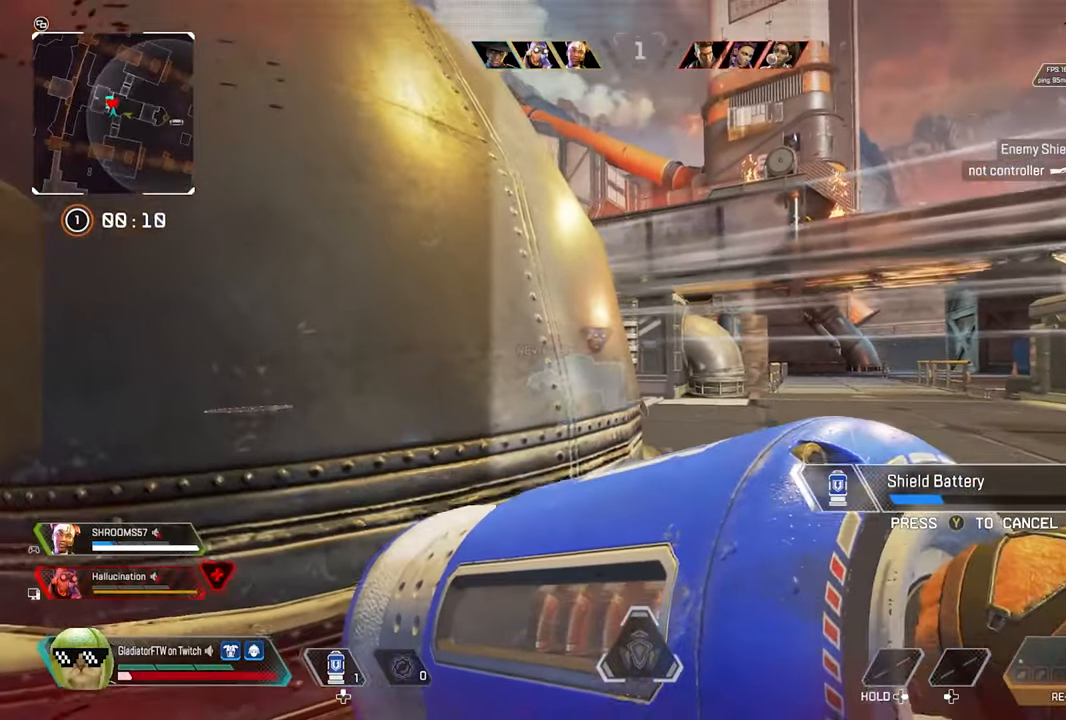
{"buttons": [], "left_stick": "center", "right_stick": "center", "events": []}
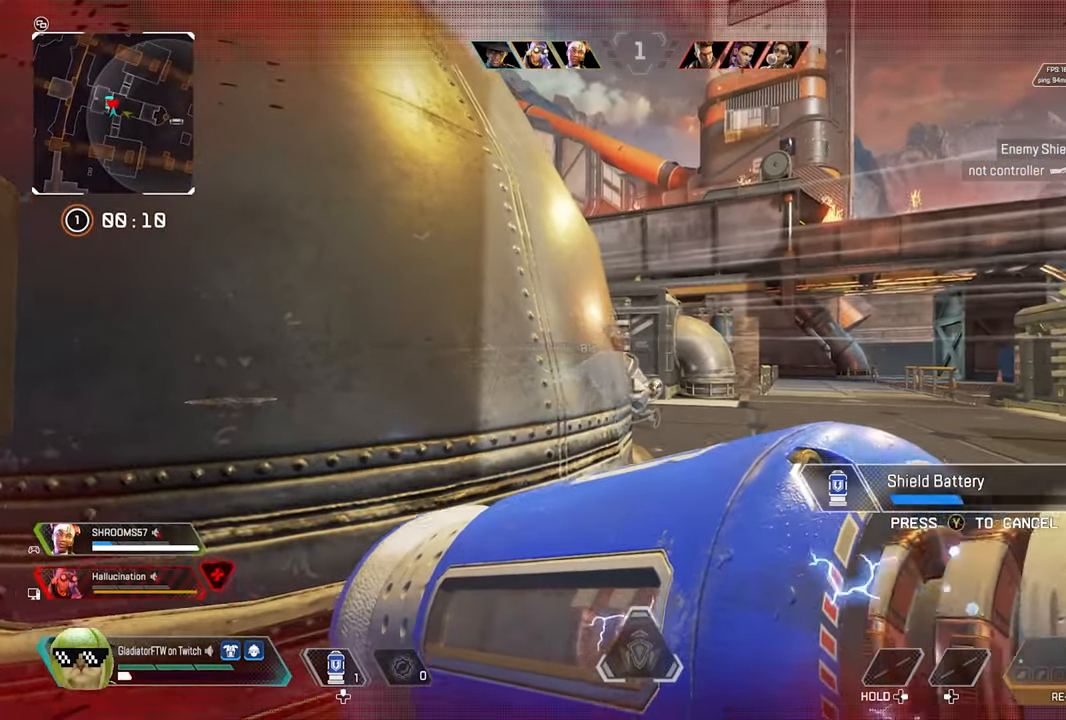
{"buttons": [], "left_stick": "center", "right_stick": "center", "events": []}
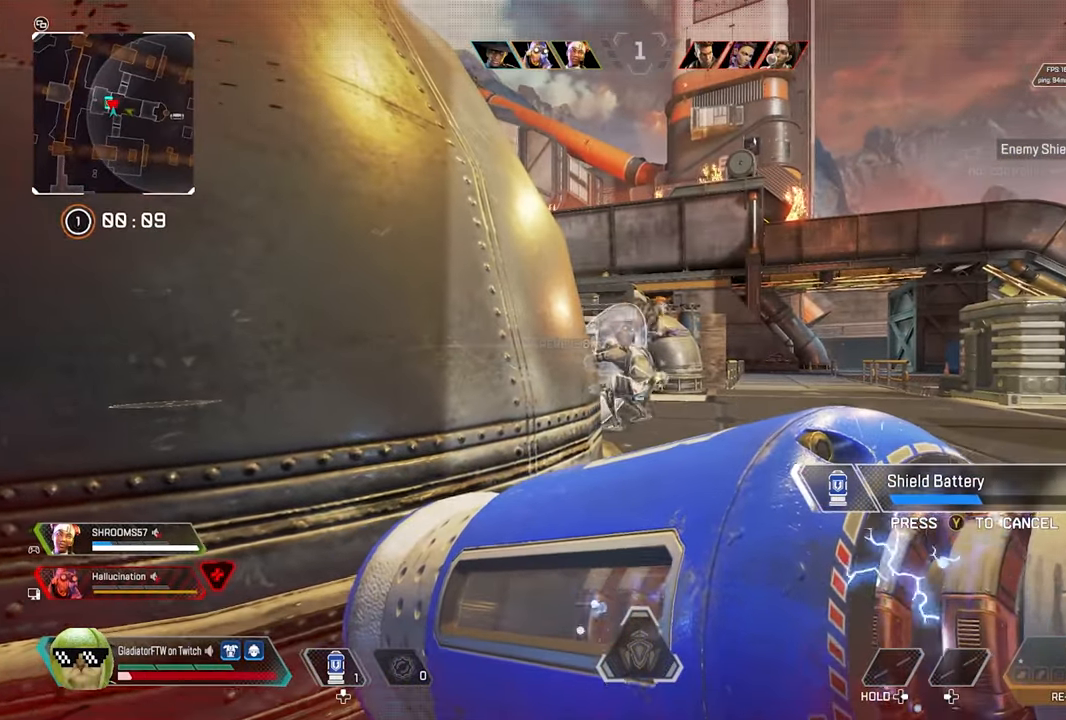
{"buttons": [], "left_stick": "center", "right_stick": "right", "events": [[133, "right_stick", "right"], [233, "left_stick", "up"], [283, "L3", "down"], [383, "L3", "up"], [483, "left_stick", "center"]]}
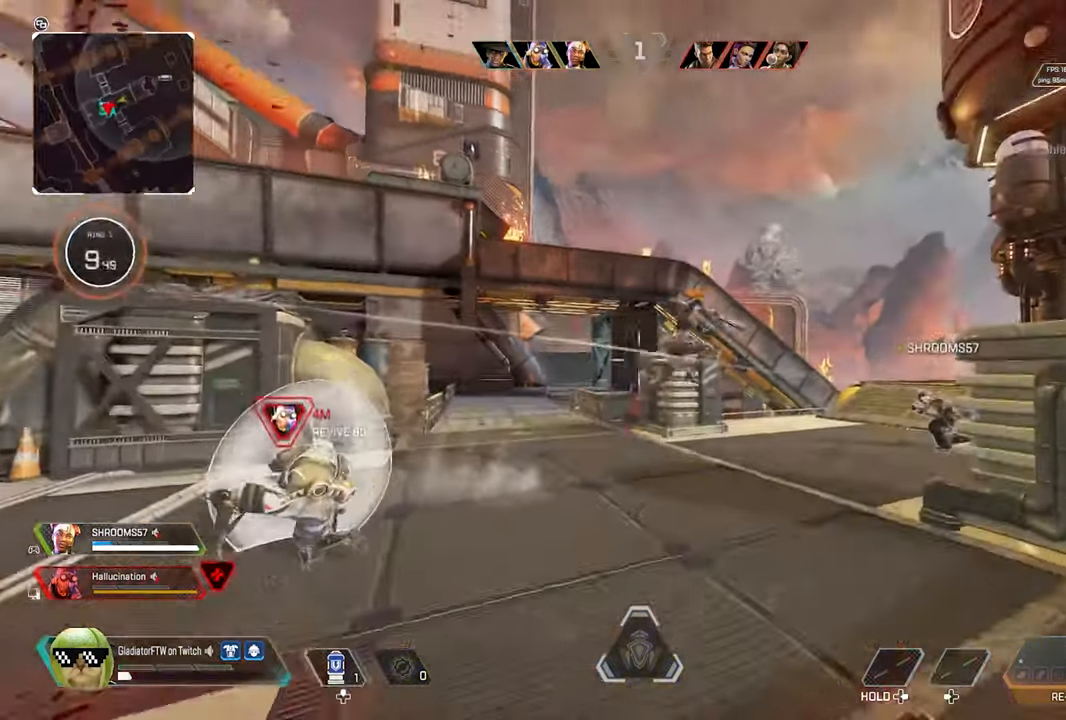
{"buttons": ["L2", "R2"], "left_stick": "down-right", "right_stick": "down", "events": [[50, "left_stick", "down-left"], [66, "L2", "down"], [183, "left_stick", "down-right"], [216, "R2", "down"], [266, "left_stick", "up"], [283, "right_stick", "down-left"], [400, "right_stick", "down"], [466, "left_stick", "down-right"]]}
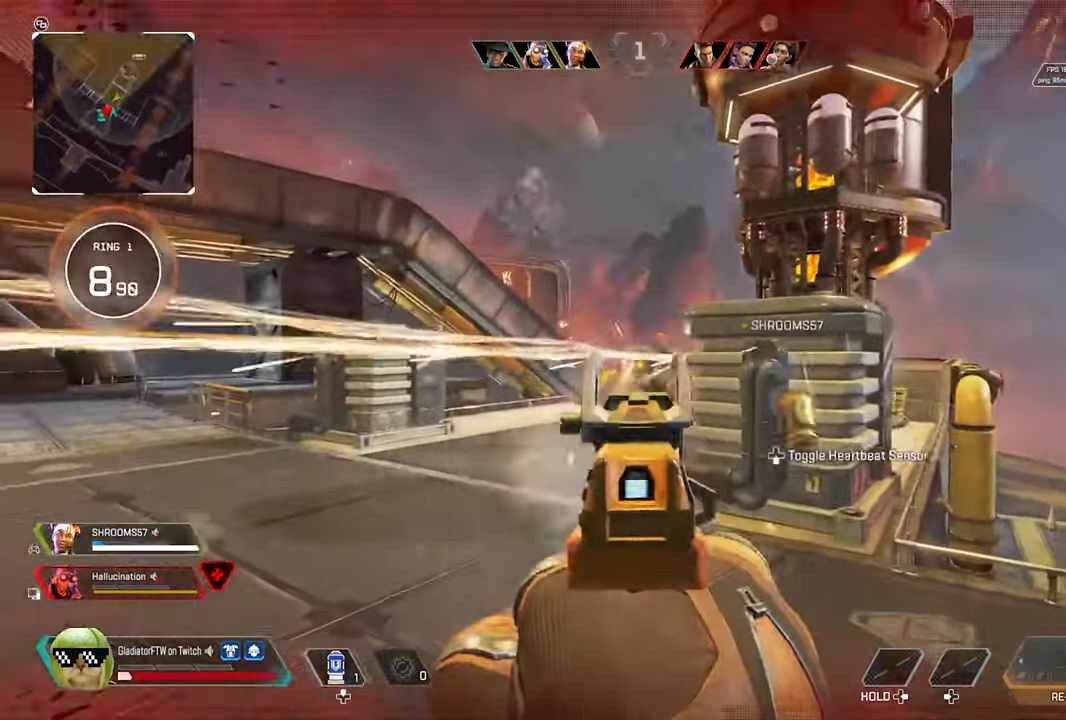
{"buttons": ["L2"], "left_stick": "down-left", "right_stick": "center", "events": [[33, "right_stick", "down-right"], [116, "left_stick", "down-left"], [183, "left_stick", "left"], [250, "right_stick", "down-left"], [283, "left_stick", "center"], [316, "right_stick", "center"], [333, "left_stick", "down-right"], [483, "R2", "up"], [500, "left_stick", "down-left"]]}
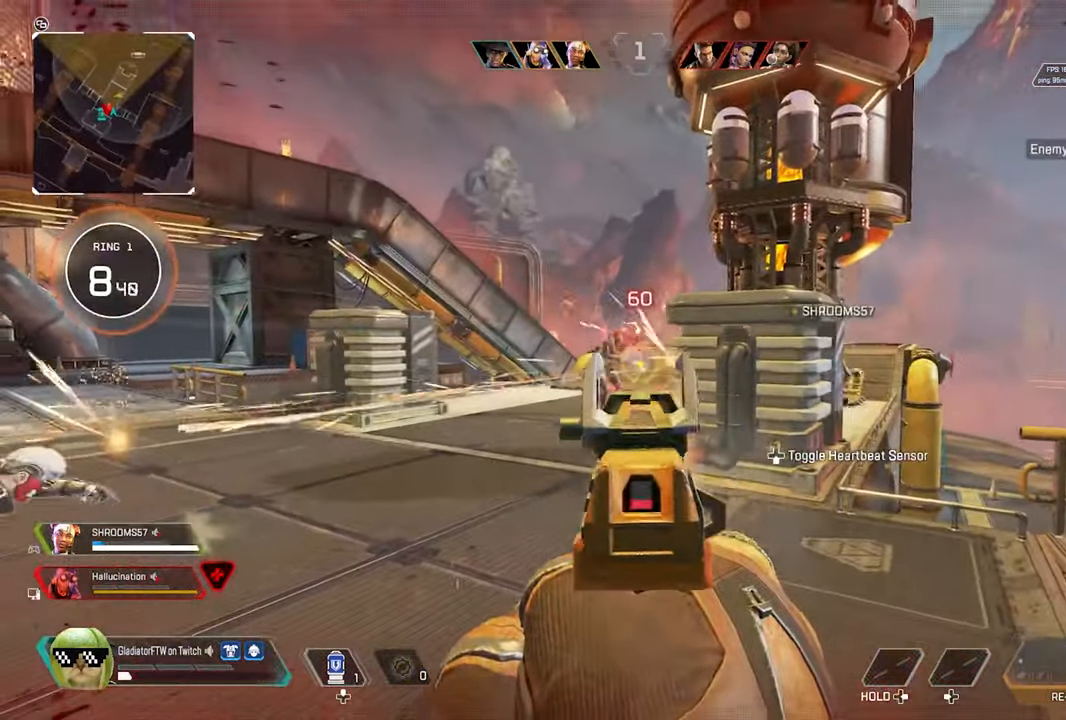
{"buttons": ["L2", "R2"], "left_stick": "right", "right_stick": "left", "events": [[50, "left_stick", "left"], [116, "right_stick", "left"], [166, "R2", "down"], [233, "left_stick", "right"]]}
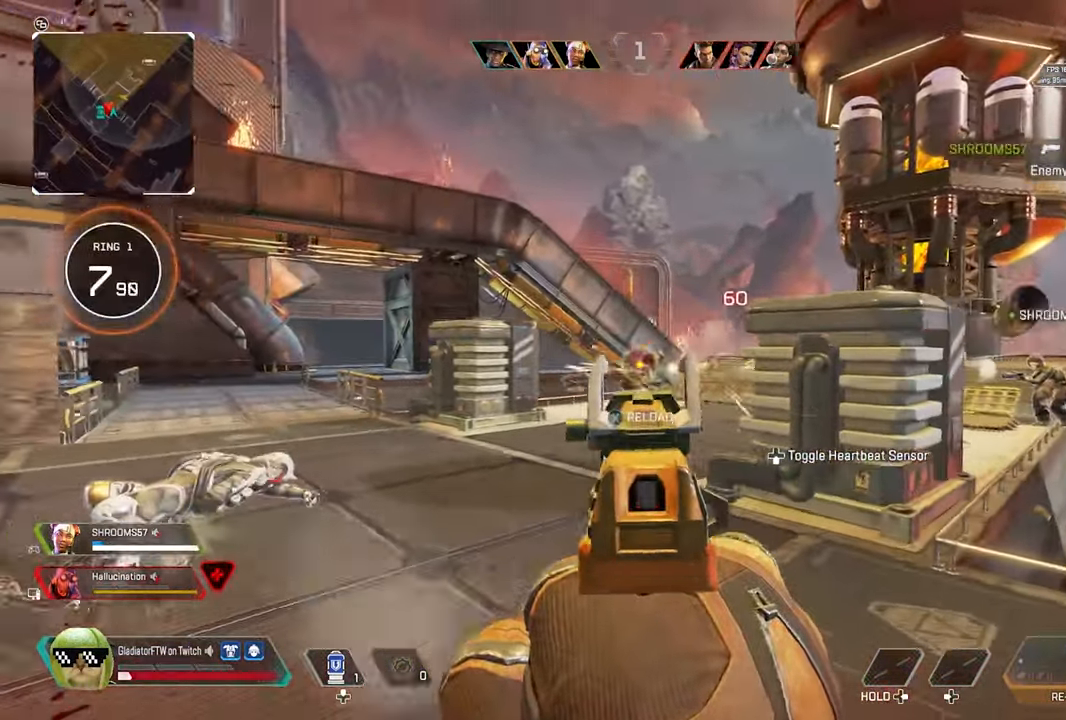
{"buttons": [], "left_stick": "up-left", "right_stick": "center", "events": [[133, "right_stick", "center"], [233, "L2", "up"], [233, "R2", "up"], [233, "left_stick", "down"], [233, "right_stick", "left"], [300, "left_stick", "left"], [466, "left_stick", "up-left"], [500, "right_stick", "center"]]}
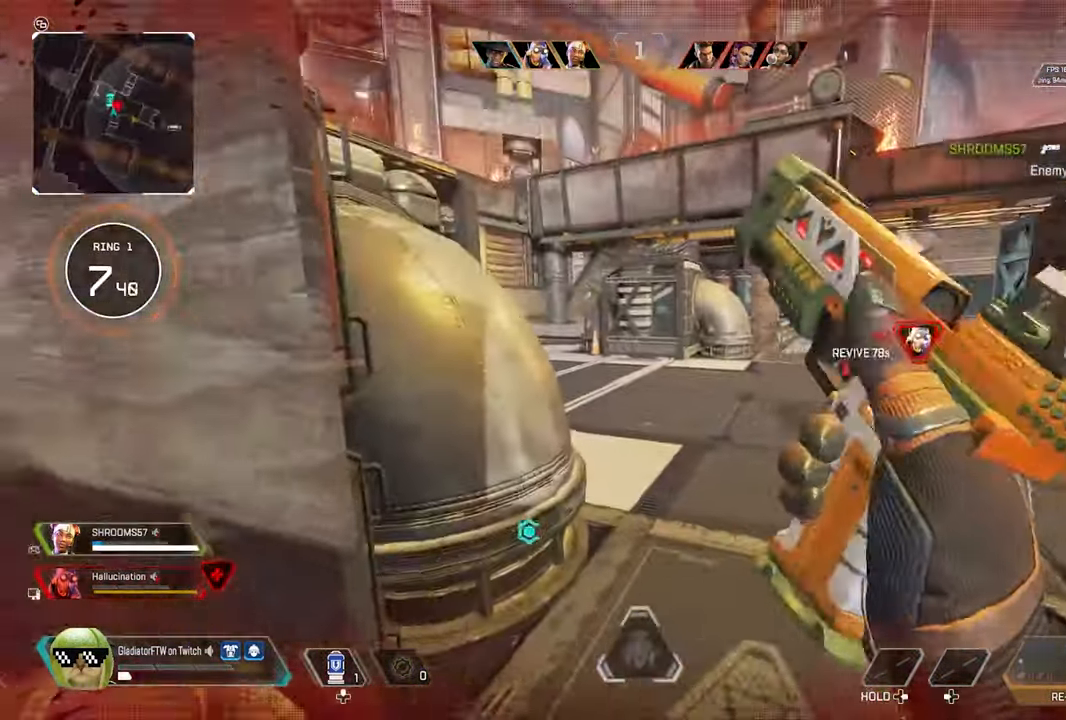
{"buttons": ["L3"], "left_stick": "up-left", "right_stick": "center", "events": [[200, "R3", "down"], [300, "R3", "up"], [466, "L3", "down"]]}
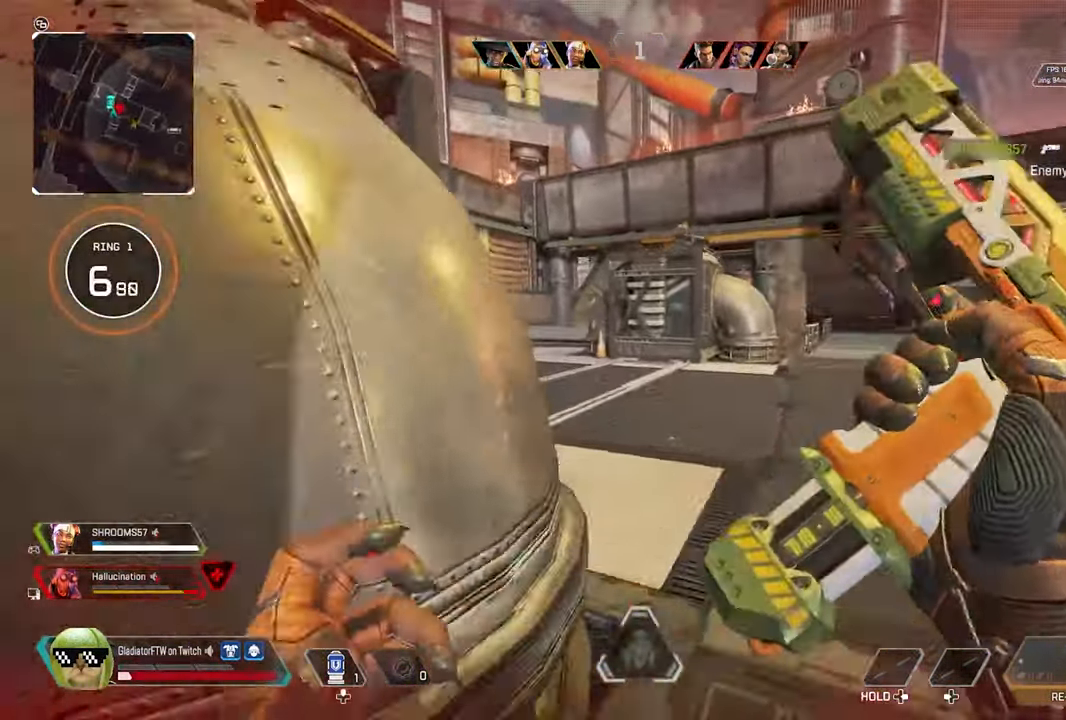
{"buttons": [], "left_stick": "right", "right_stick": "center", "events": [[83, "L3", "up"], [250, "left_stick", "up-right"], [333, "left_stick", "right"], [367, "right_stick", "up-right"], [483, "right_stick", "center"]]}
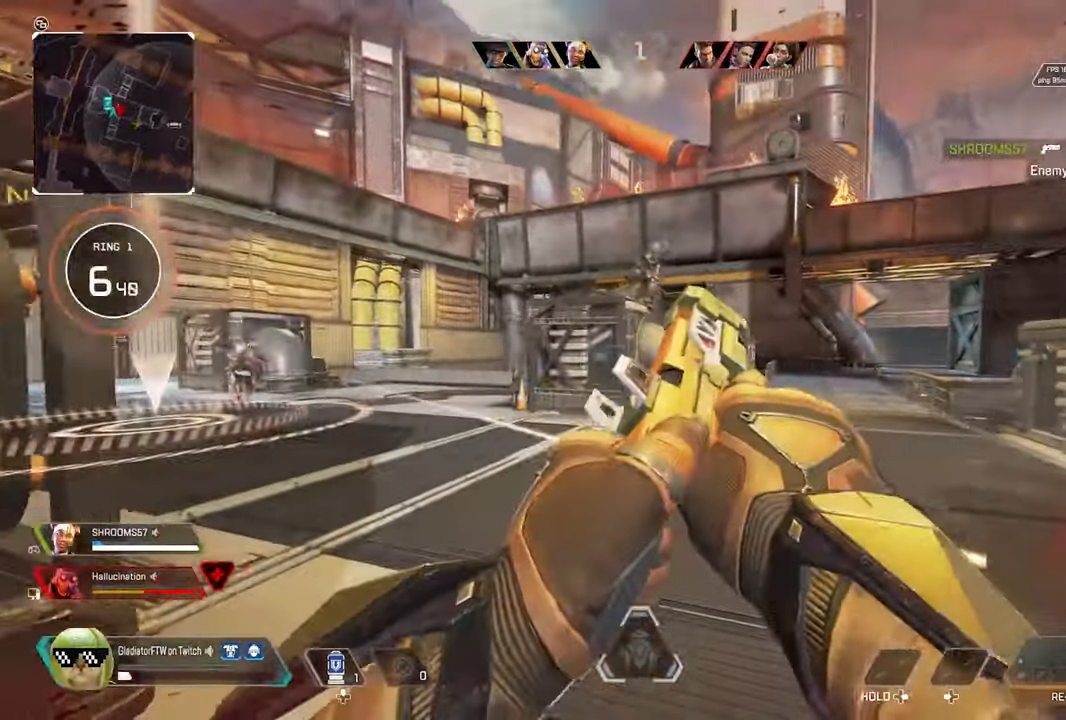
{"buttons": ["L2", "R2"], "left_stick": "down-right", "right_stick": "down", "events": [[83, "L2", "down"], [83, "right_stick", "up"], [100, "left_stick", "center"], [150, "left_stick", "left"], [233, "R2", "down"], [283, "right_stick", "down-right"], [317, "left_stick", "down-right"], [433, "right_stick", "down"]]}
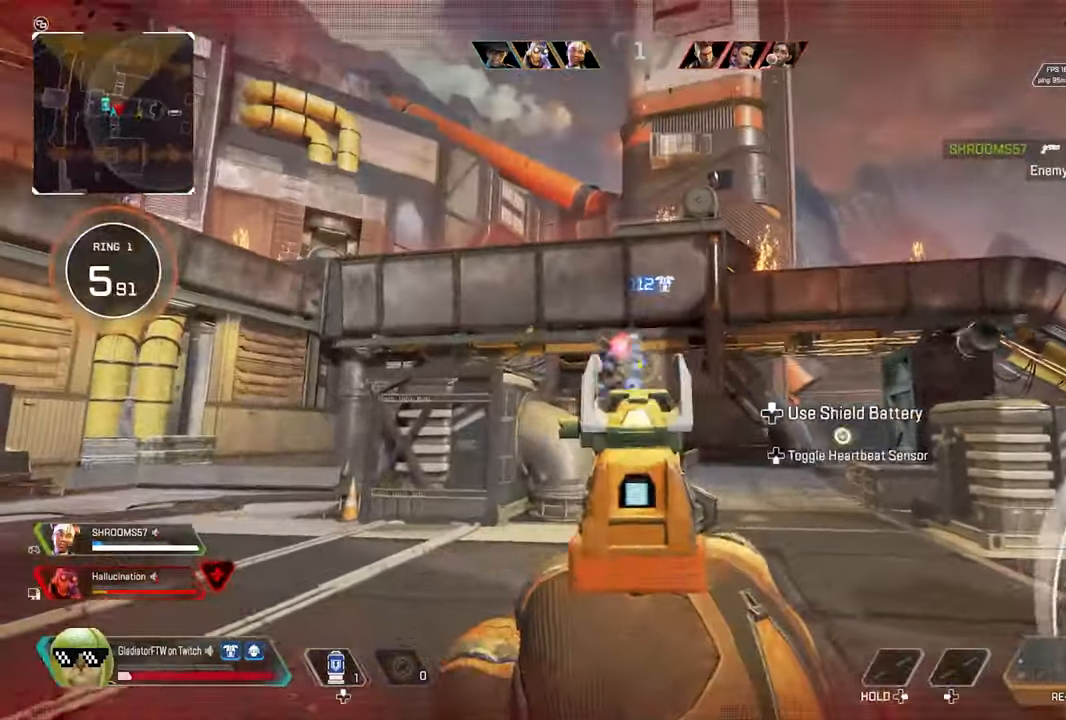
{"buttons": ["L2", "R2"], "left_stick": "left", "right_stick": "up-left", "events": [[17, "left_stick", "right"], [233, "right_stick", "left"], [417, "right_stick", "up-left"], [433, "left_stick", "up-left"], [500, "left_stick", "left"]]}
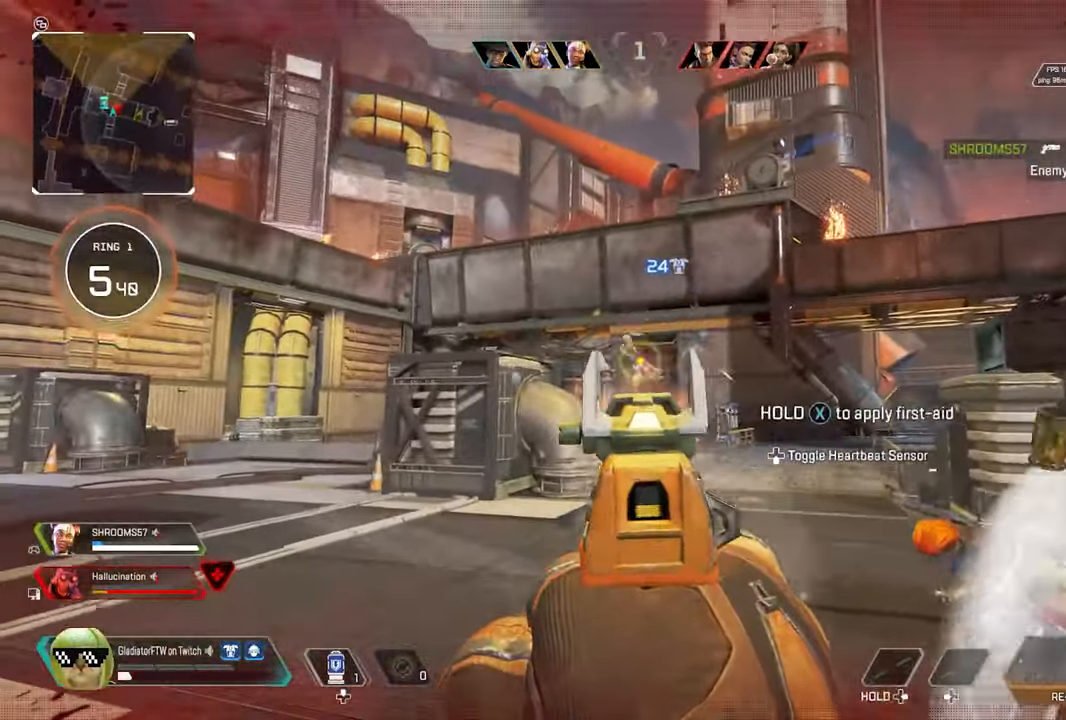
{"buttons": ["L2", "R2"], "left_stick": "down-left", "right_stick": "down-left", "events": [[67, "right_stick", "center"], [150, "right_stick", "down"], [233, "right_stick", "down-right"], [483, "left_stick", "down-left"], [500, "right_stick", "down-left"]]}
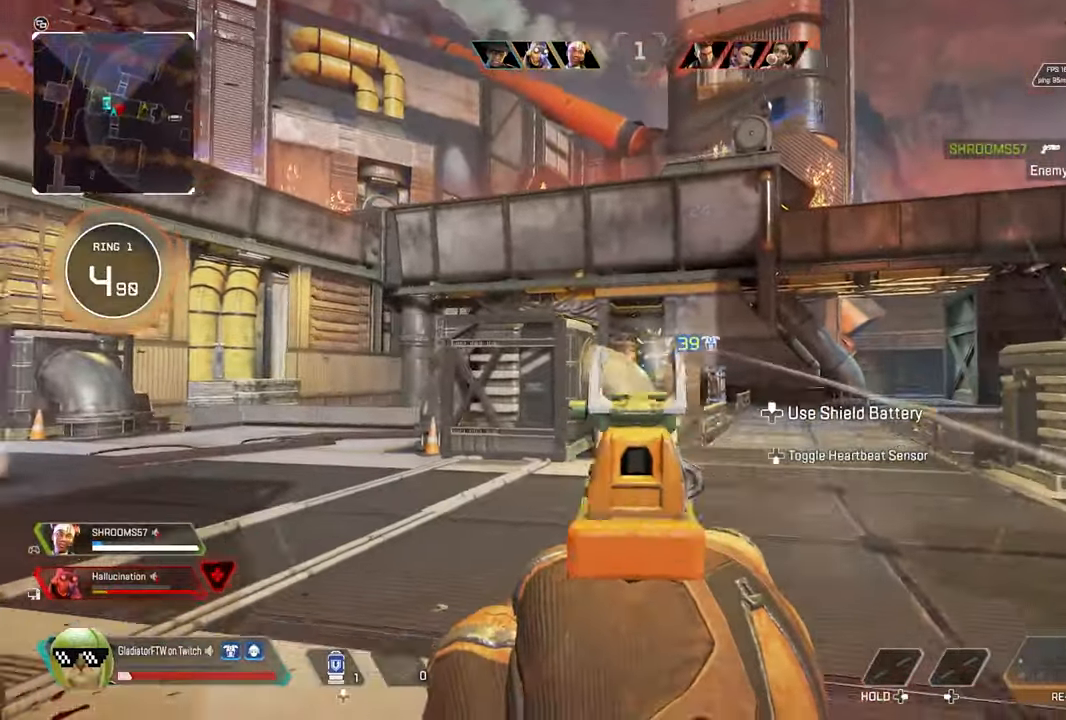
{"buttons": [], "left_stick": "left", "right_stick": "left", "events": [[17, "L2", "up"], [33, "R2", "up"], [50, "R3", "down"], [133, "right_stick", "left"], [183, "R3", "up"], [250, "left_stick", "left"], [300, "right_stick", "center"], [417, "right_stick", "left"]]}
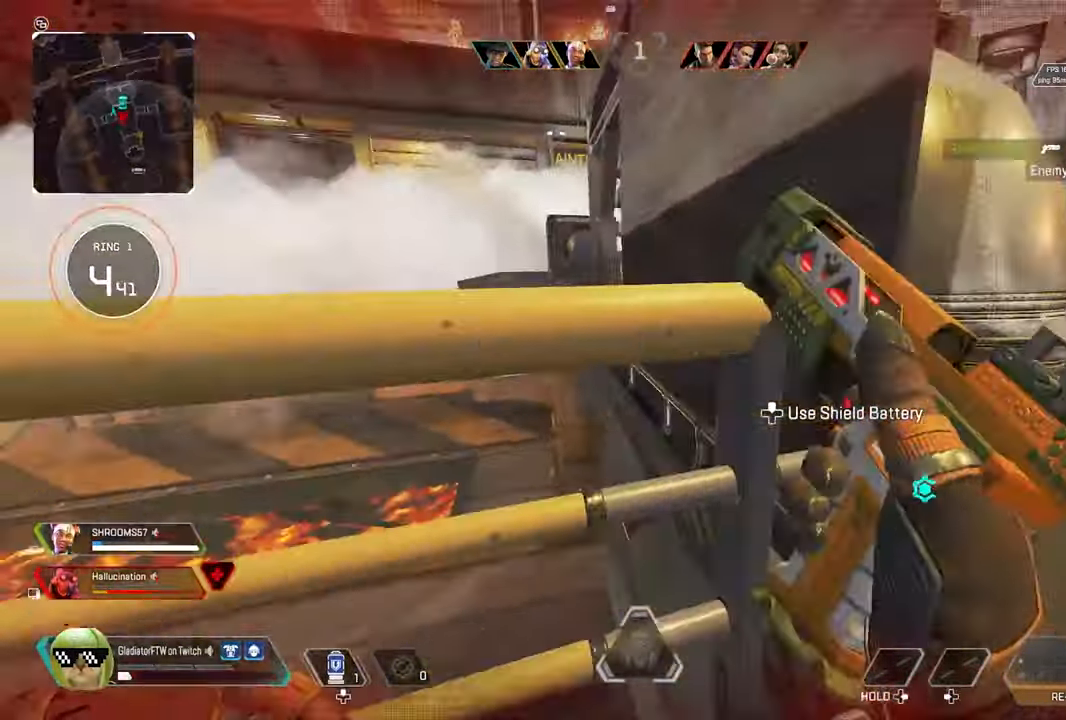
{"buttons": [], "left_stick": "down", "right_stick": "right", "events": [[17, "left_stick", "up-left"], [83, "L3", "down"], [117, "right_stick", "center"], [217, "L3", "up"], [233, "right_stick", "right"], [433, "left_stick", "down"]]}
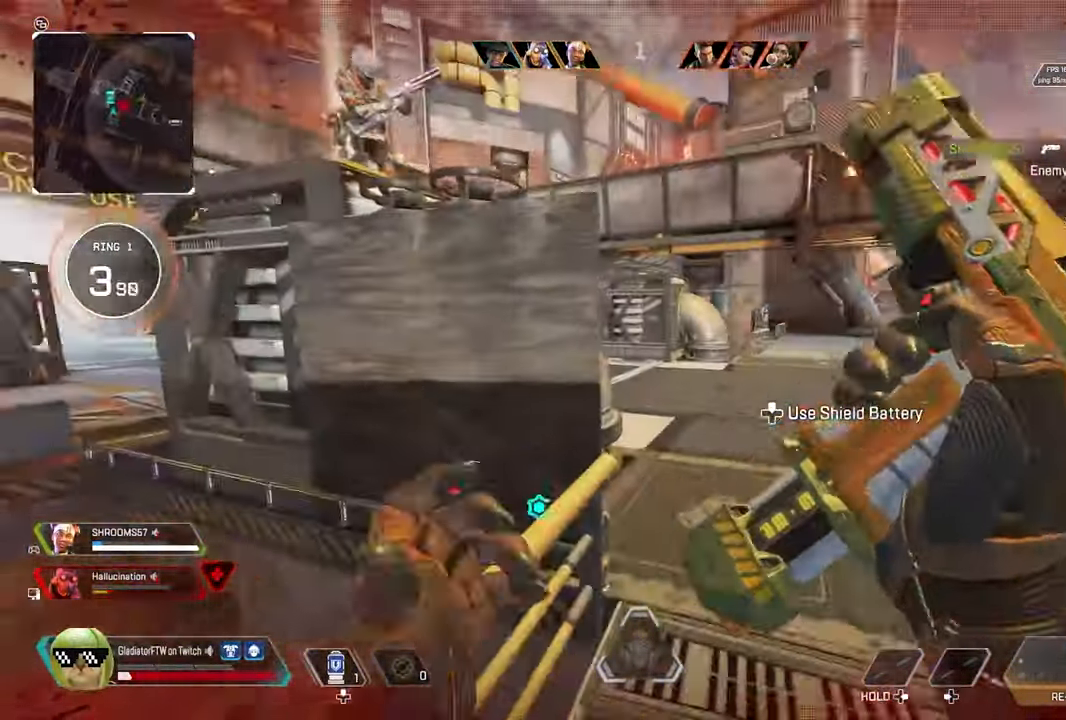
{"buttons": [], "left_stick": "right", "right_stick": "up-right", "events": [[67, "right_stick", "center"], [167, "right_stick", "left"], [267, "left_stick", "right"], [367, "right_stick", "up-right"]]}
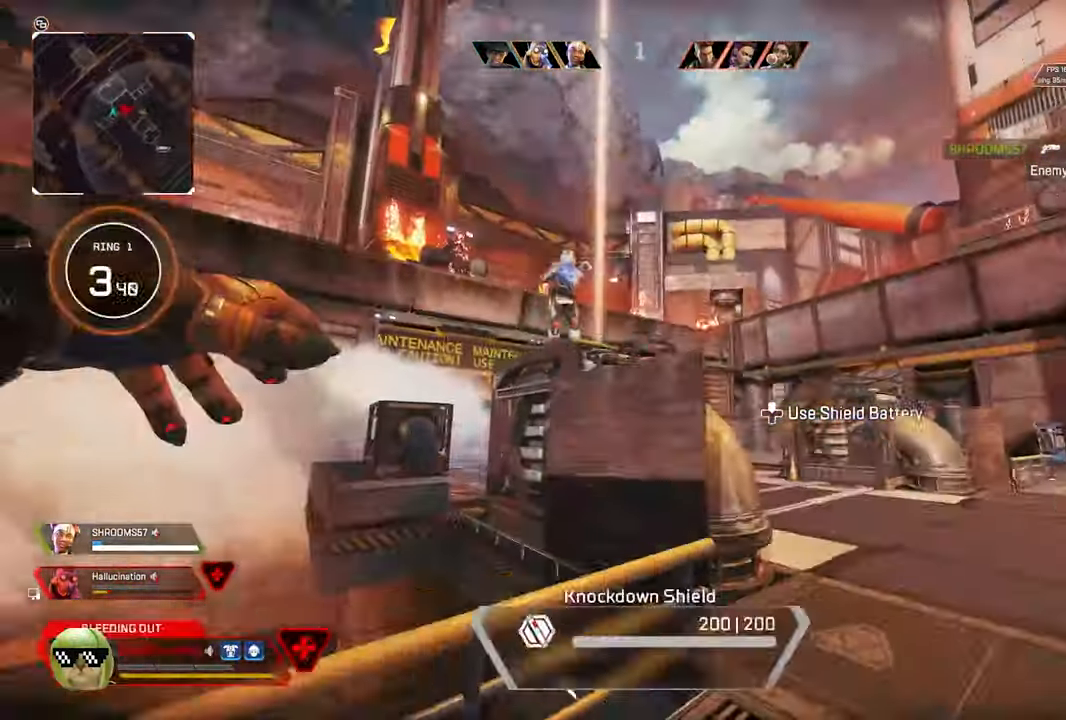
{"buttons": [], "left_stick": "down-right", "right_stick": "center", "events": [[17, "right_stick", "up-left"], [67, "right_stick", "left"], [83, "R2", "down"], [167, "right_stick", "center"], [267, "right_stick", "left"], [350, "R2", "up"], [450, "left_stick", "down-right"], [450, "right_stick", "center"]]}
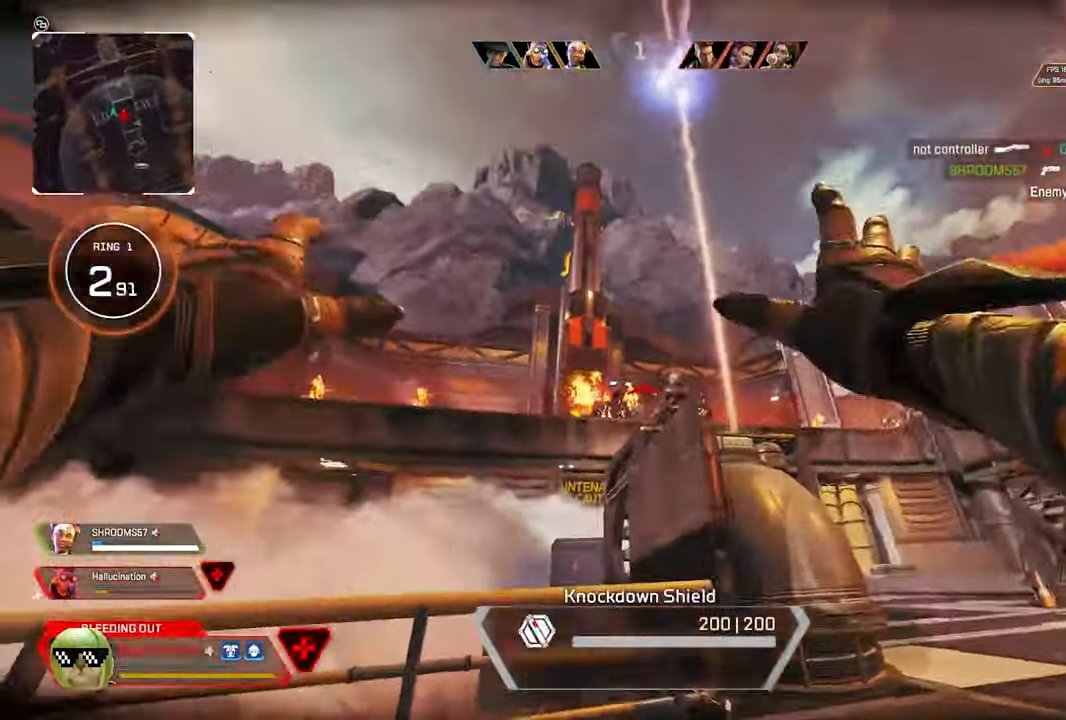
{"buttons": [], "left_stick": "down", "right_stick": "right", "events": [[17, "left_stick", "down"], [100, "right_stick", "right"], [167, "R1", "down"], [250, "R1", "up"], [367, "R1", "down"], [467, "R1", "up"]]}
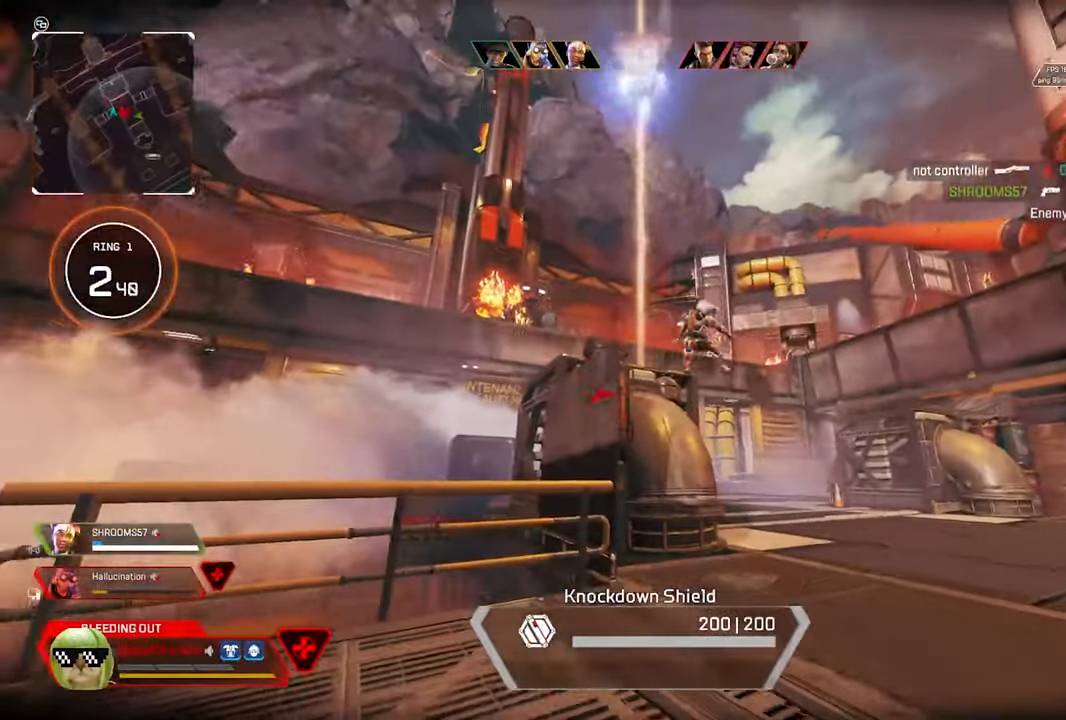
{"buttons": [], "left_stick": "up-left", "right_stick": "down-right", "events": [[50, "R1", "down"], [117, "R1", "up"], [150, "right_stick", "down-right"], [217, "R1", "down"], [250, "right_stick", "right"], [333, "R1", "up"], [367, "right_stick", "down-right"], [383, "left_stick", "center"], [433, "left_stick", "up-left"]]}
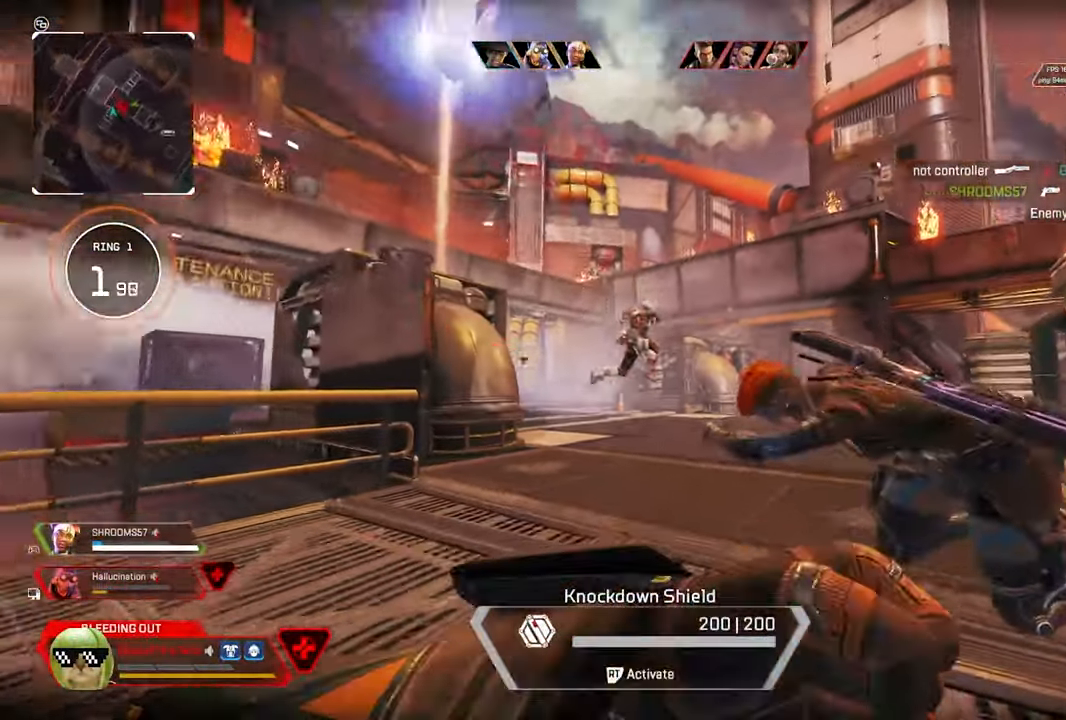
{"buttons": [], "left_stick": "left", "right_stick": "right", "events": [[150, "right_stick", "center"], [384, "left_stick", "left"], [400, "right_stick", "right"]]}
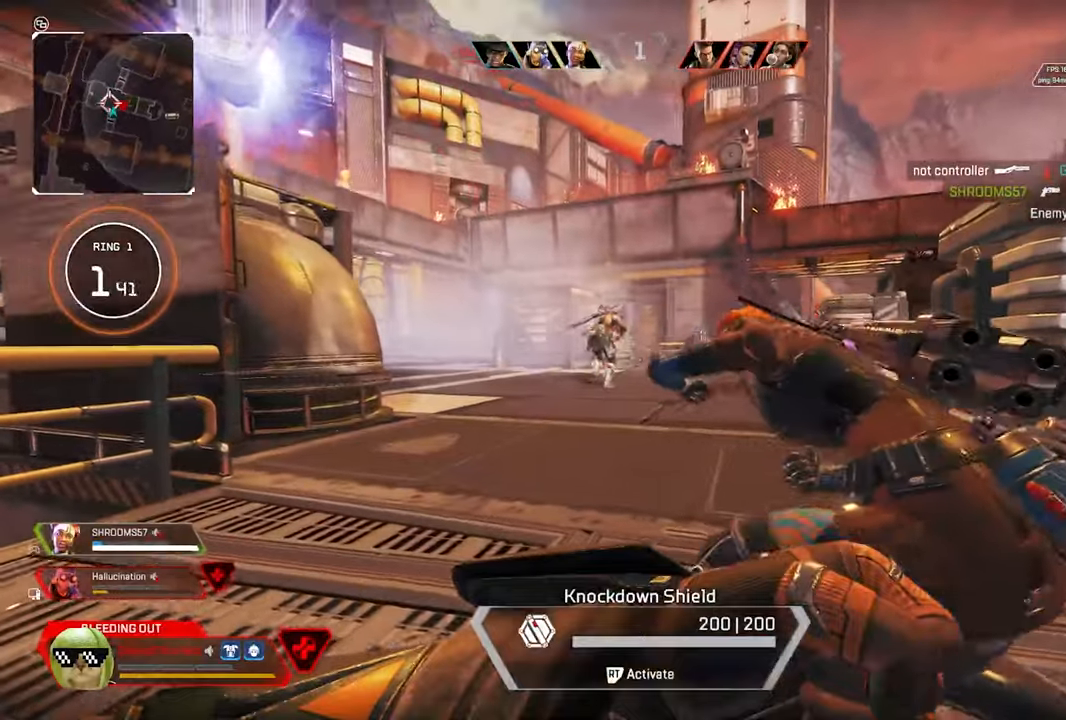
{"buttons": [], "left_stick": "up-left", "right_stick": "center", "events": [[17, "right_stick", "center"], [34, "left_stick", "down-left"], [134, "right_stick", "right"], [200, "left_stick", "up-left"], [300, "right_stick", "center"]]}
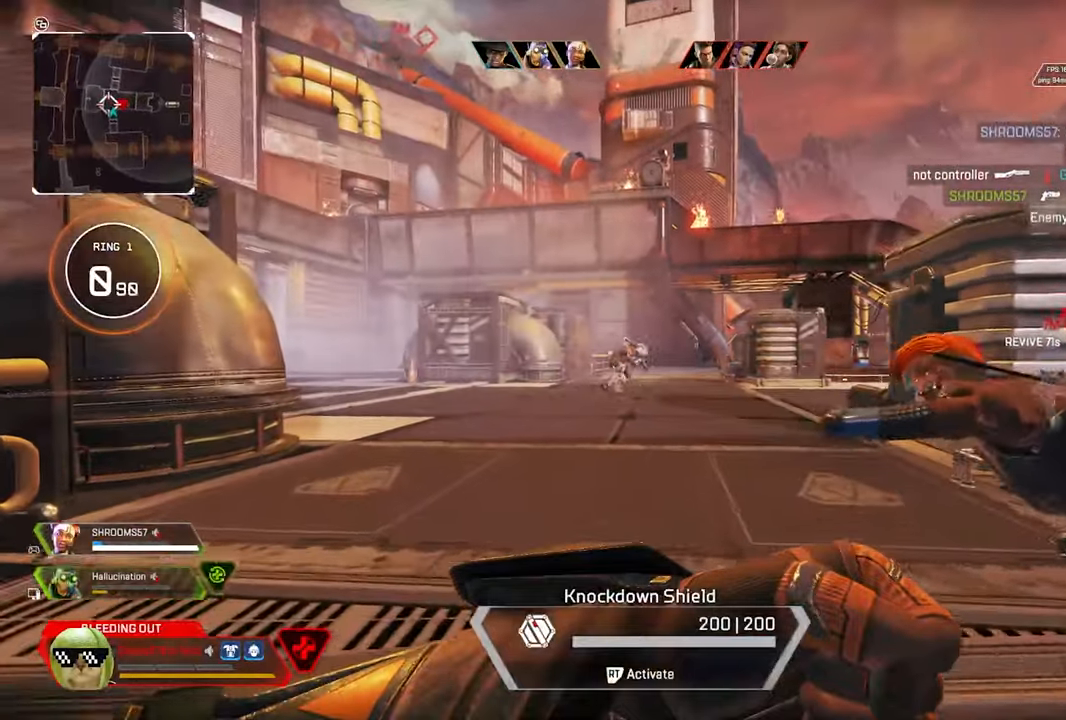
{"buttons": [], "left_stick": "center", "right_stick": "right", "events": [[150, "left_stick", "up"], [200, "R1", "down"], [267, "right_stick", "right"], [317, "R1", "up"], [417, "R1", "down"], [467, "left_stick", "center"], [500, "R1", "up"]]}
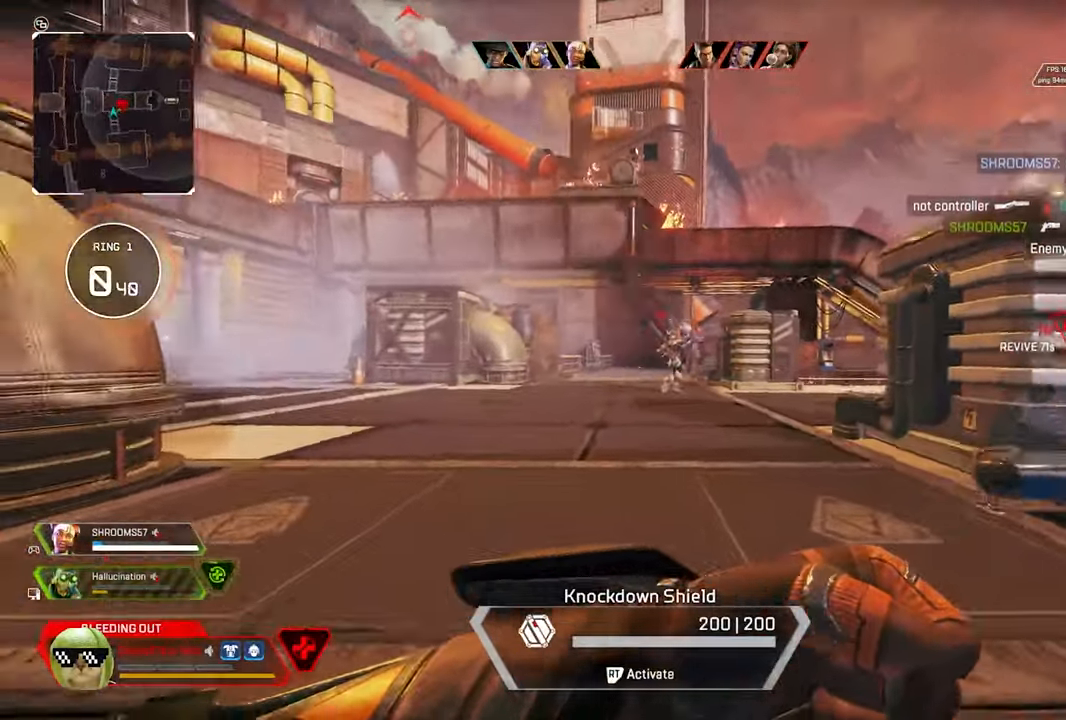
{"buttons": [], "left_stick": "down-right", "right_stick": "center", "events": [[34, "right_stick", "center"], [250, "right_stick", "right"], [267, "left_stick", "down-right"], [417, "right_stick", "center"]]}
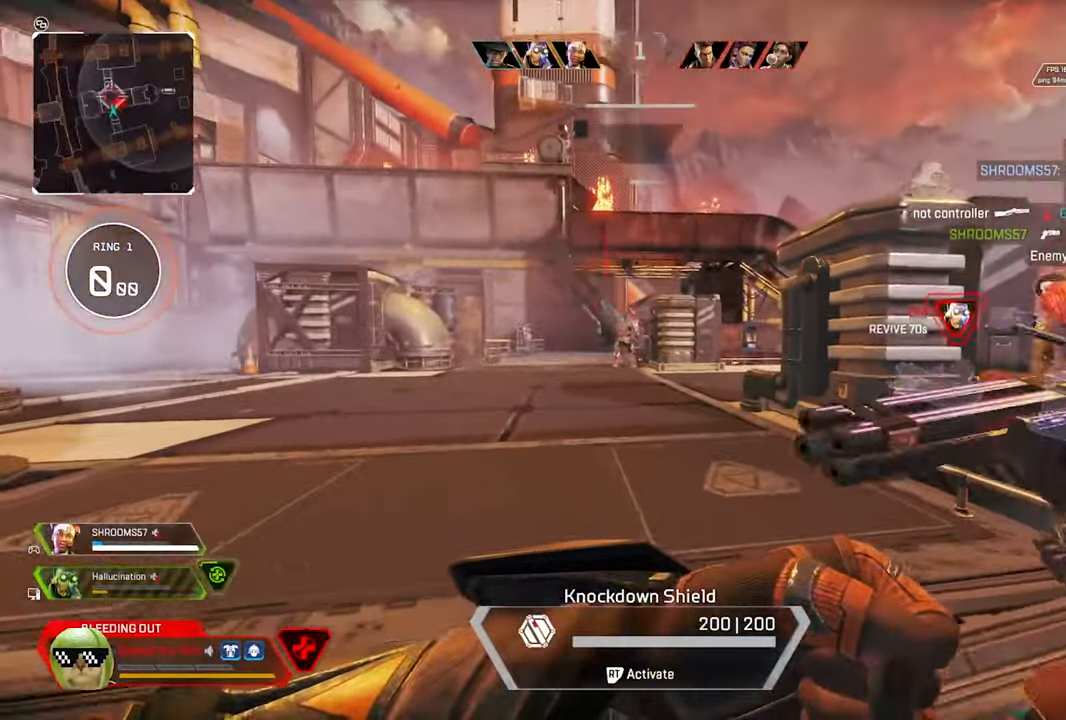
{"buttons": [], "left_stick": "down-right", "right_stick": "center", "events": []}
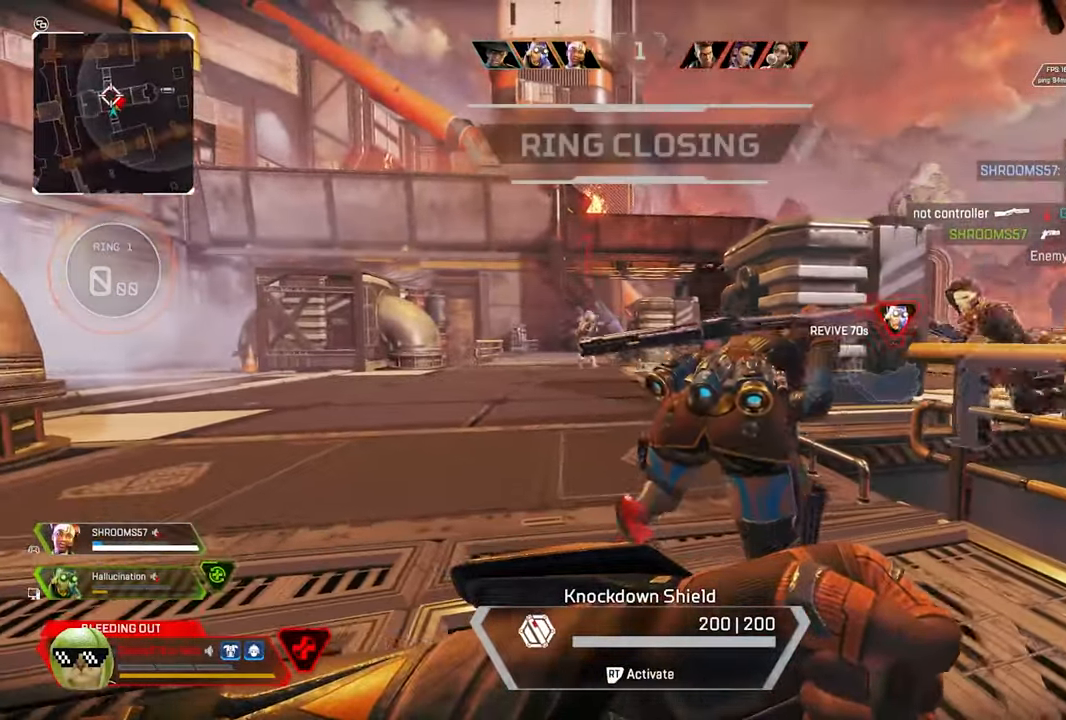
{"buttons": [], "left_stick": "center", "right_stick": "left", "events": [[34, "left_stick", "center"], [250, "left_stick", "up"], [300, "left_stick", "up-left"], [434, "right_stick", "left"], [500, "left_stick", "center"]]}
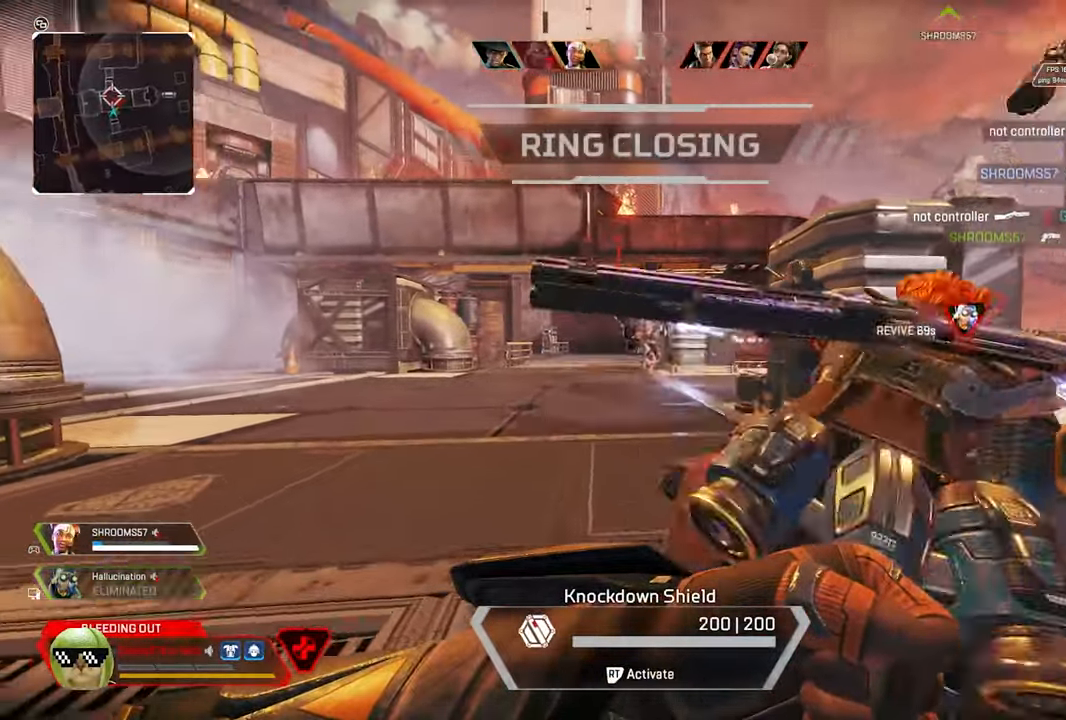
{"buttons": ["R2"], "left_stick": "up", "right_stick": "center", "events": [[50, "right_stick", "center"], [100, "R2", "down"], [100, "left_stick", "down-right"], [250, "left_stick", "down-left"], [400, "left_stick", "up-left"], [500, "left_stick", "up"]]}
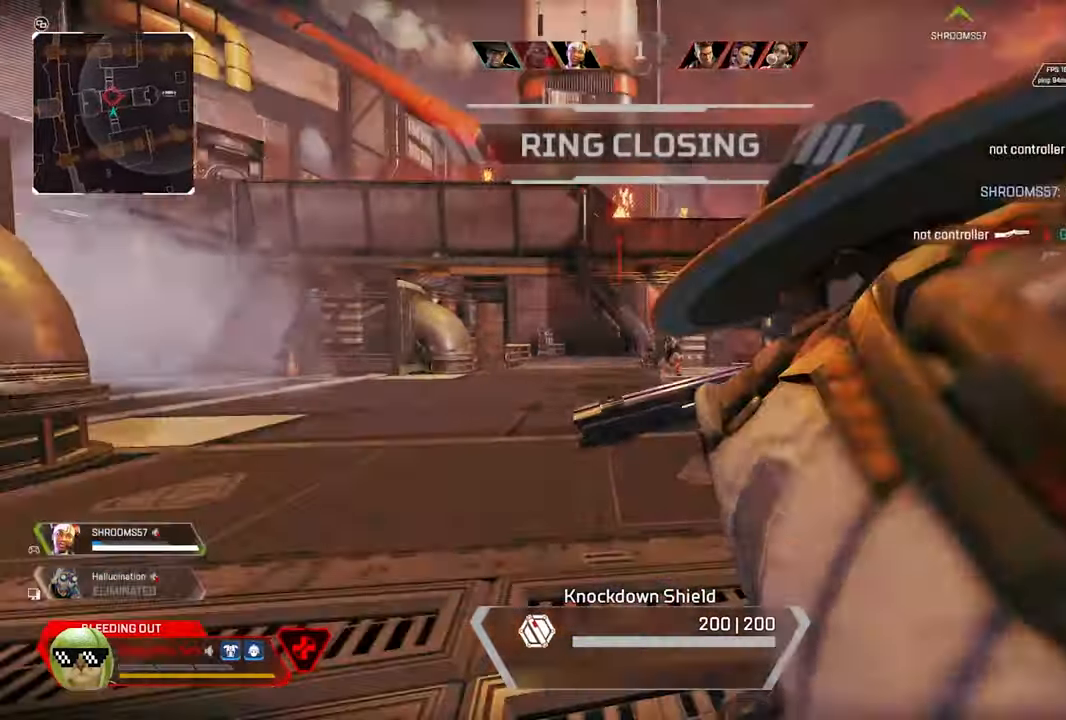
{"buttons": ["R2"], "left_stick": "center", "right_stick": "up-left", "events": [[134, "left_stick", "center"], [500, "right_stick", "up-left"]]}
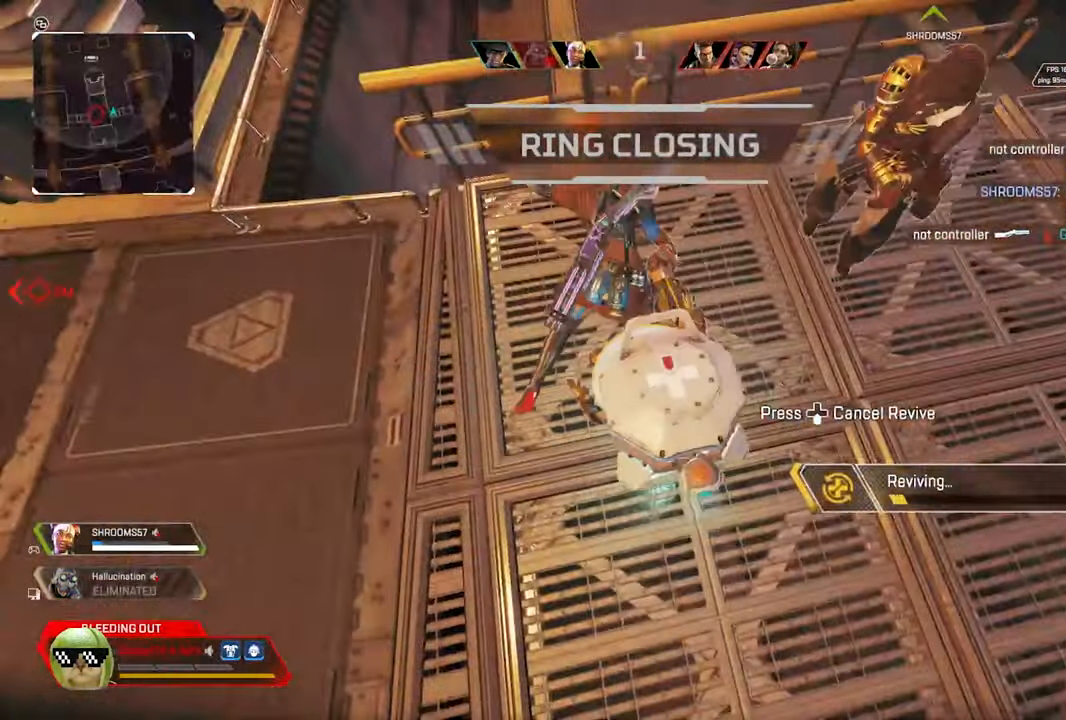
{"buttons": [], "left_stick": "center", "right_stick": "left", "events": [[234, "R2", "up"], [350, "right_stick", "left"]]}
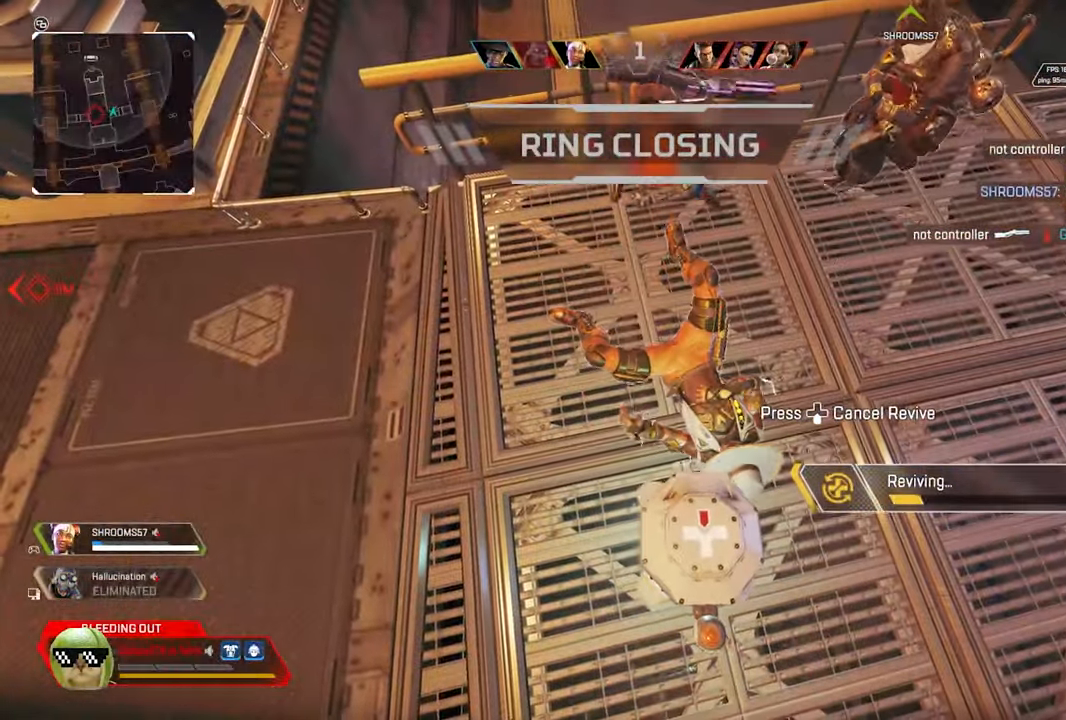
{"buttons": [], "left_stick": "center", "right_stick": "center", "events": [[417, "right_stick", "center"]]}